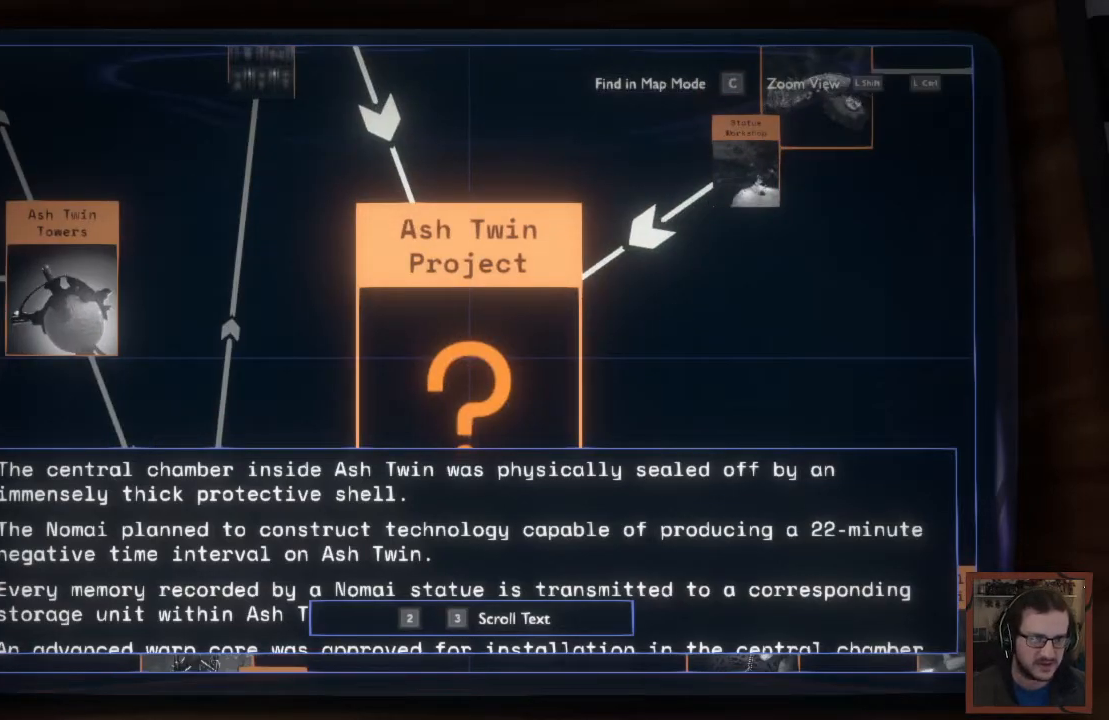
Gameplay with keyboard and mouse; each line is a JSON object with the keys and mouse buttons held at the frame after it. "events" lists presses ("down") and releases ("up") of "1", "2", "3", "4", "a", "alt", "c", "caps_lock", "ctrl", "d", "e", "f", "q", "r", "s", "shift", "space", "super", "tab", "tilde", "v", "w", "x", "z", "mouse_left", "mouse_wheel" and "mouse_right" between this image and that frame as [ms after this image, input, new state], when the widget could be followed in between. "mouse_left", "mouse_wheel", "mouse_right" = the "left", "wheel", "right" buttons of the "mouse" list. No other keys are recorded. "wheel" means that the mouse wheel is clicked or scrolled. Mouse movement is not recorded.
{"keys": [], "mouse": [], "events": []}
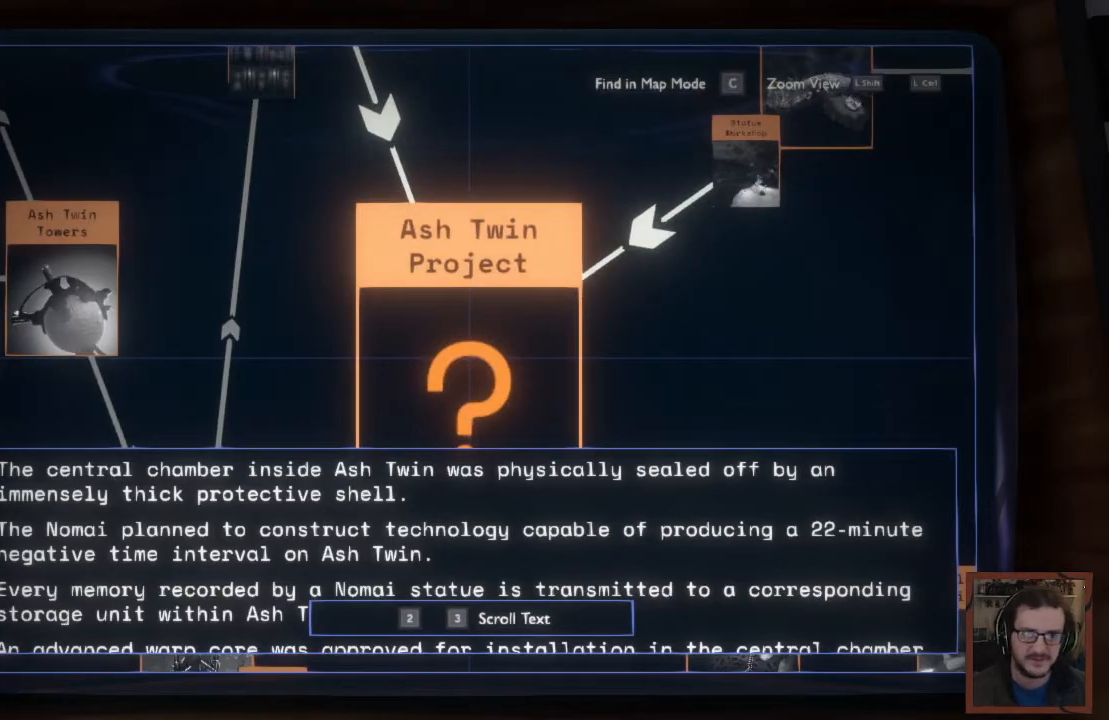
{"keys": ["c"], "mouse": [], "events": [[417, "c", "down"]]}
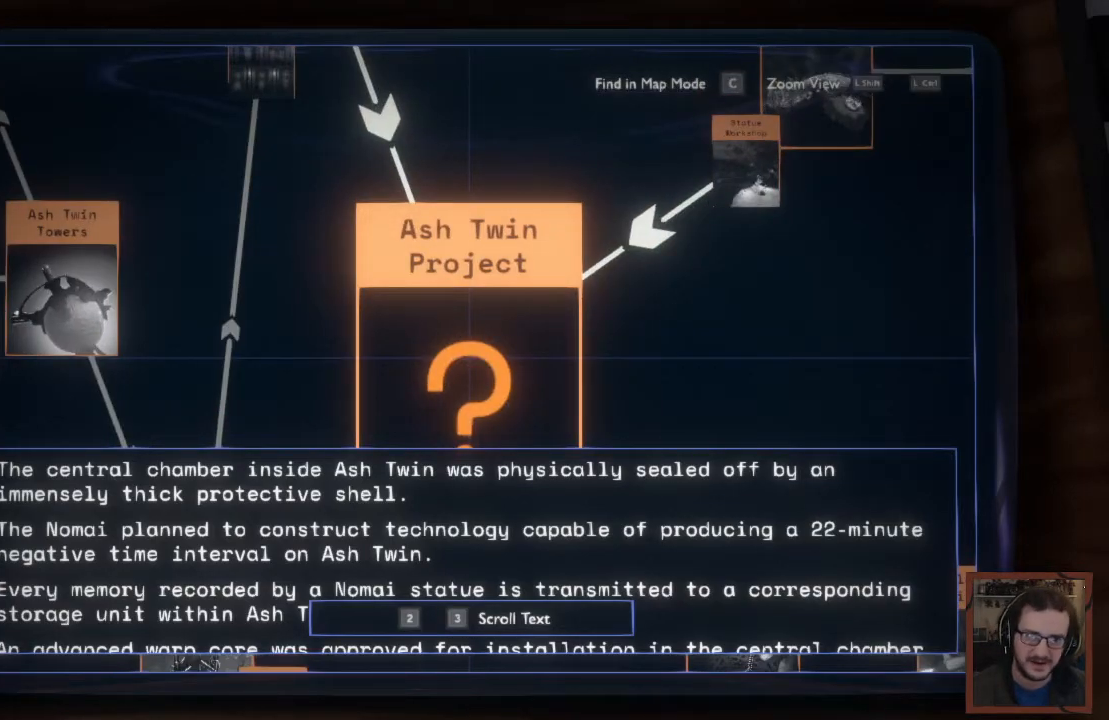
{"keys": [], "mouse": [], "events": [[83, "c", "up"]]}
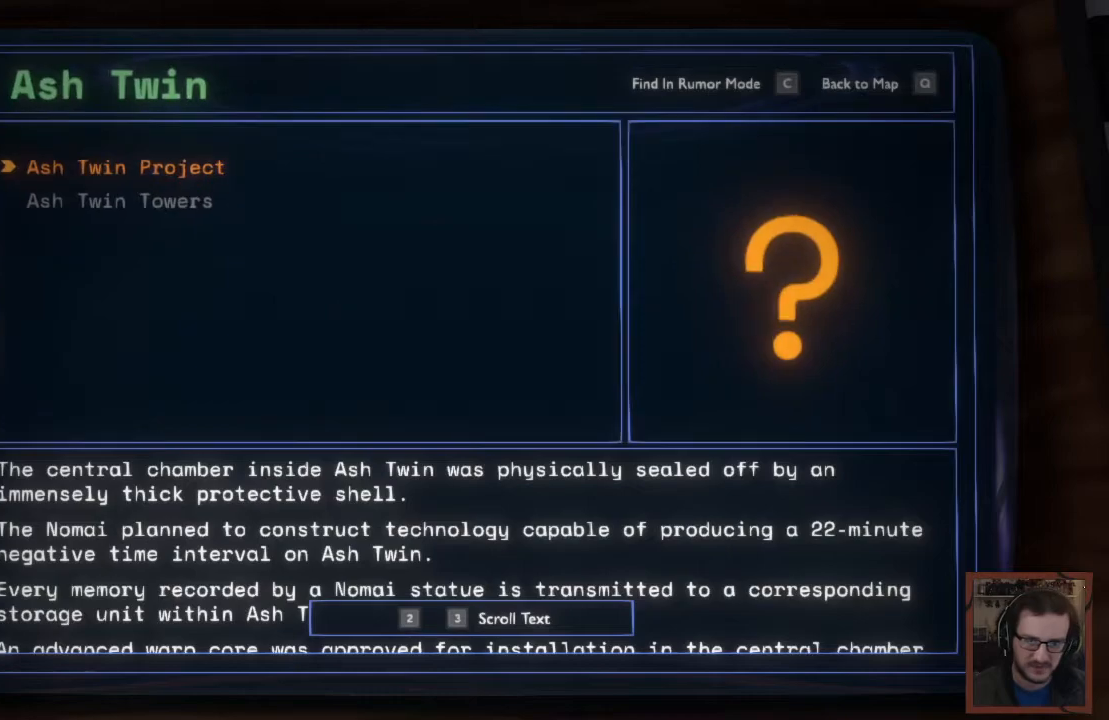
{"keys": [], "mouse": [], "events": []}
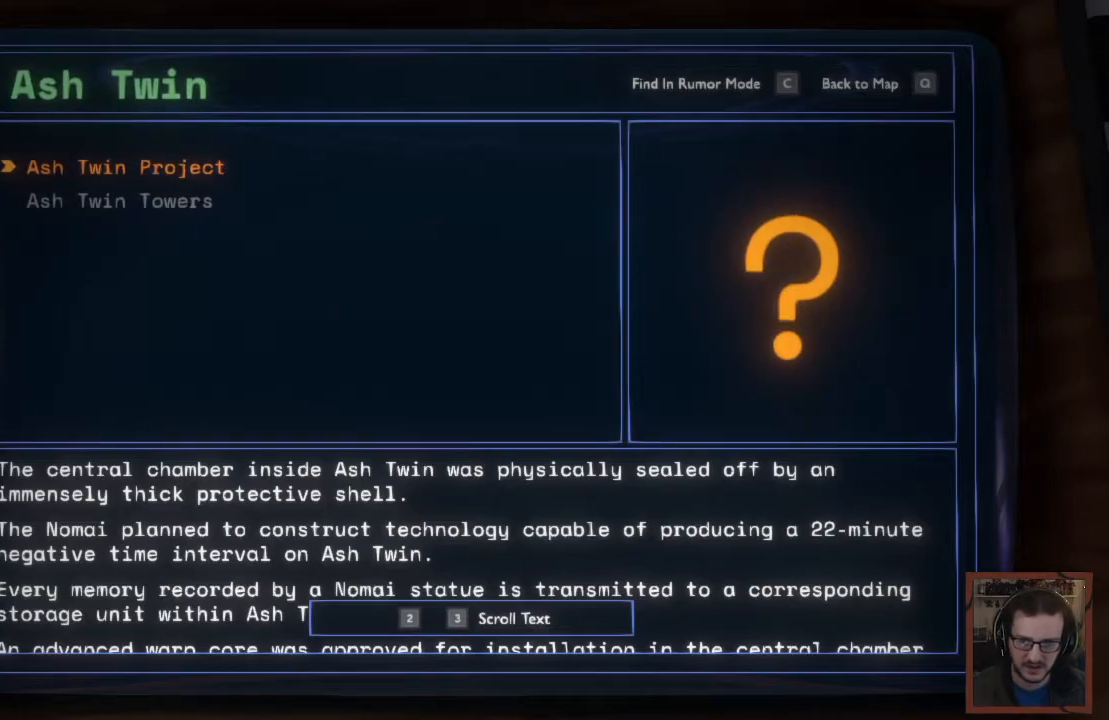
{"keys": [], "mouse": [], "events": []}
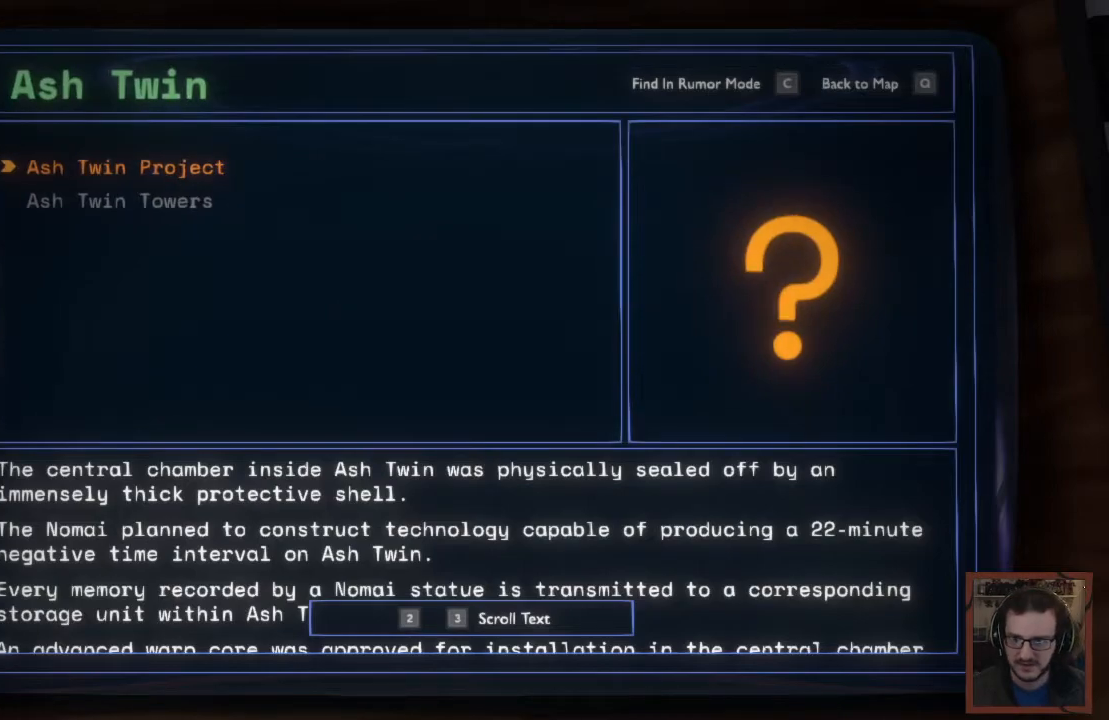
{"keys": [], "mouse": [], "events": [[167, "c", "down"], [233, "c", "up"]]}
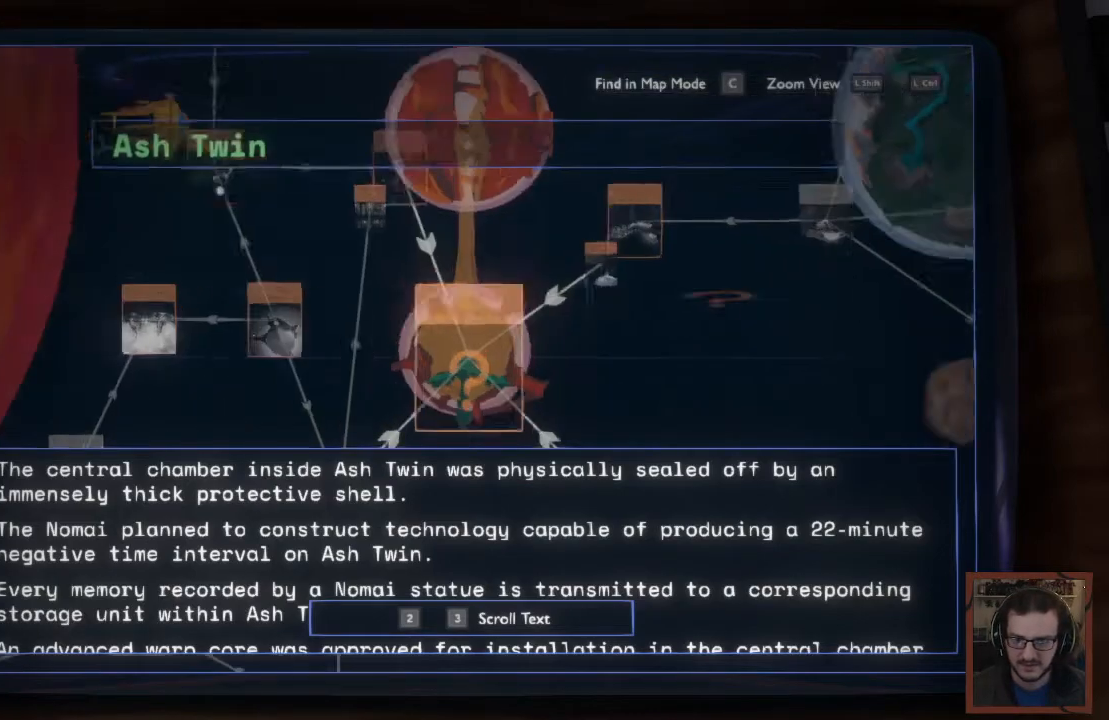
{"keys": [], "mouse": [], "events": []}
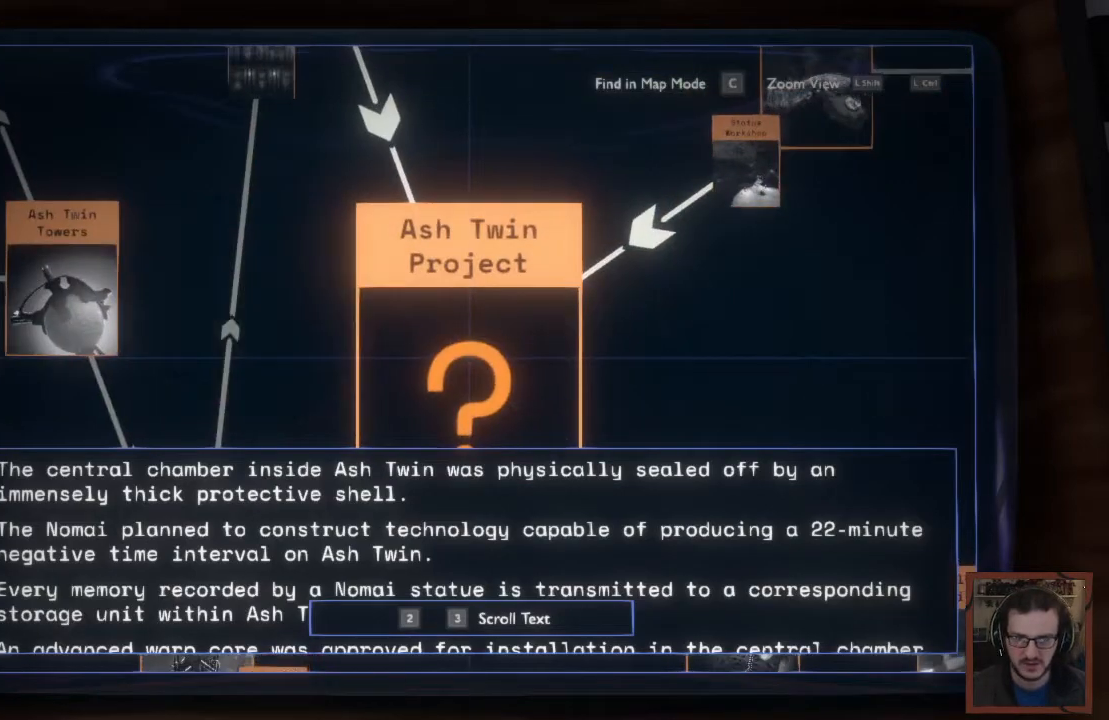
{"keys": [], "mouse": [], "events": [[283, "space", "down"], [350, "s", "down"], [350, "shift", "down"], [350, "space", "up"], [350, "x", "down"], [383, "d", "down"], [417, "d", "up"], [417, "s", "up"], [417, "shift", "up"], [417, "x", "up"]]}
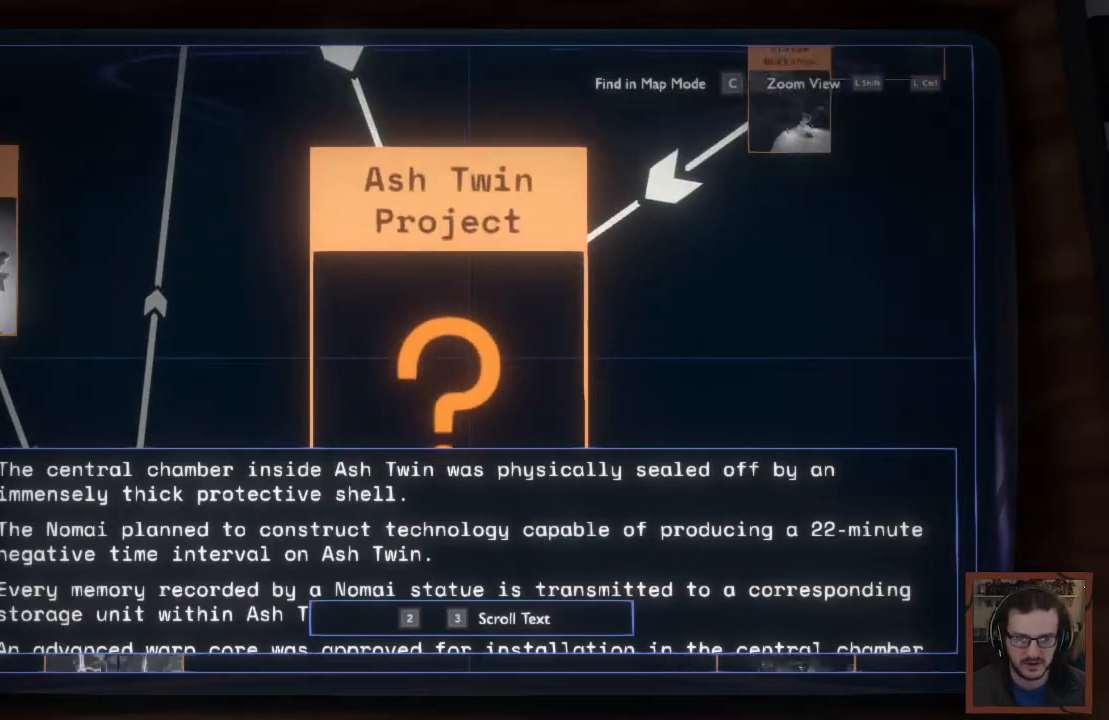
{"keys": [], "mouse": [], "events": [[17, "a", "down"], [17, "s", "down"], [17, "space", "down"], [50, "d", "down"], [50, "s", "up"], [50, "space", "up"], [67, "a", "up"], [67, "d", "up"], [100, "s", "down"], [100, "z", "down"], [133, "d", "down"], [133, "space", "down"], [133, "v", "down"], [150, "d", "up"], [150, "s", "up"], [150, "z", "up"], [200, "space", "up"], [200, "v", "up"], [283, "d", "down"], [317, "d", "up"]]}
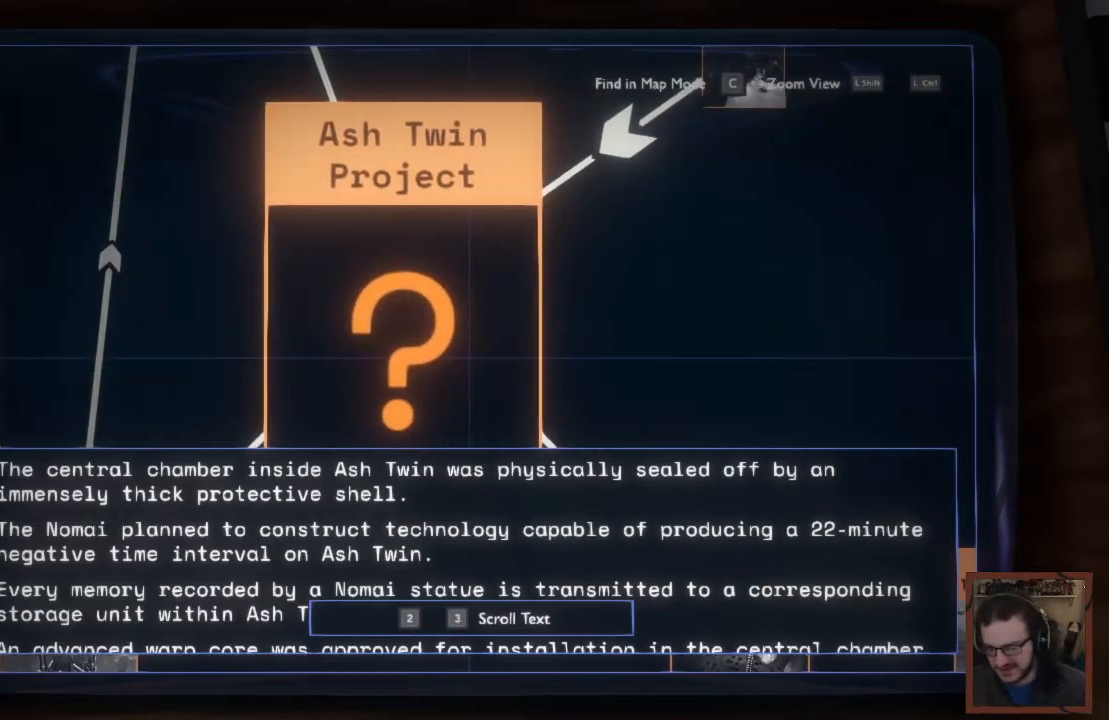
{"keys": [], "mouse": [], "events": []}
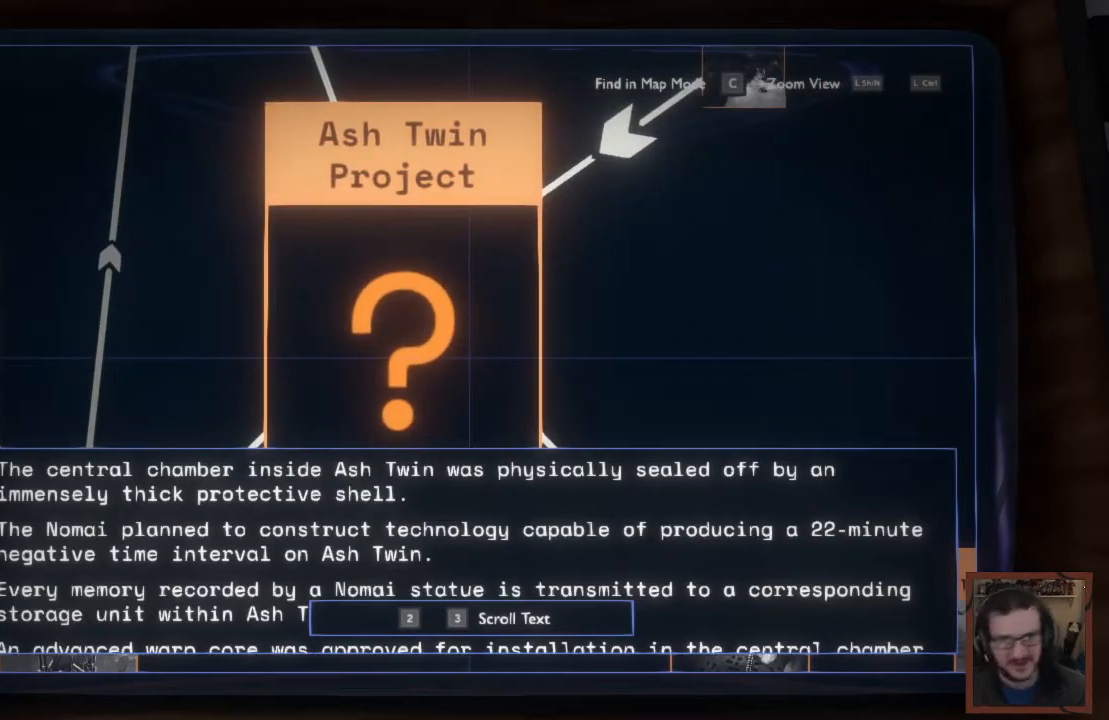
{"keys": [], "mouse": [], "events": []}
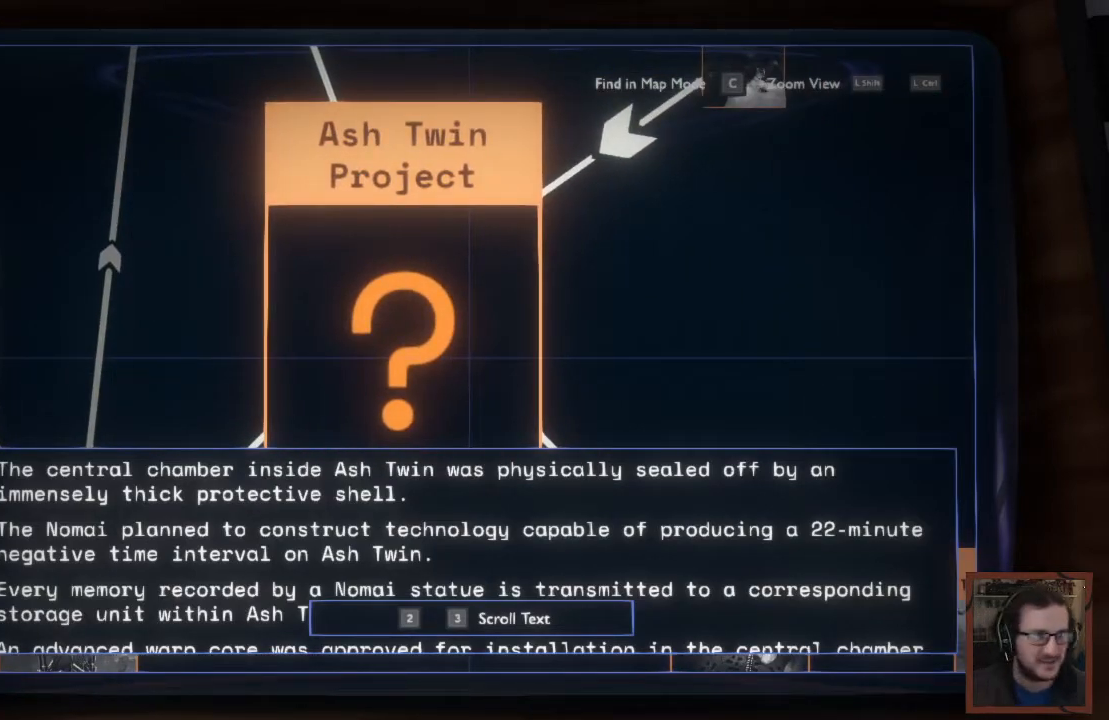
{"keys": [], "mouse": [], "events": []}
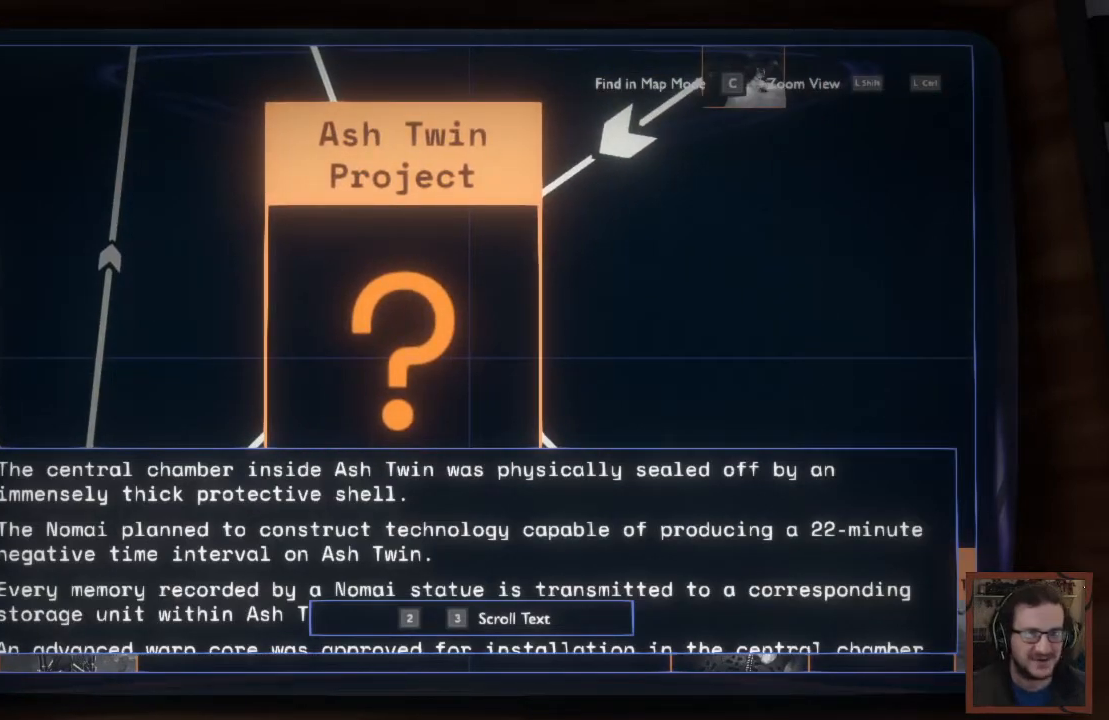
{"keys": [], "mouse": [], "events": []}
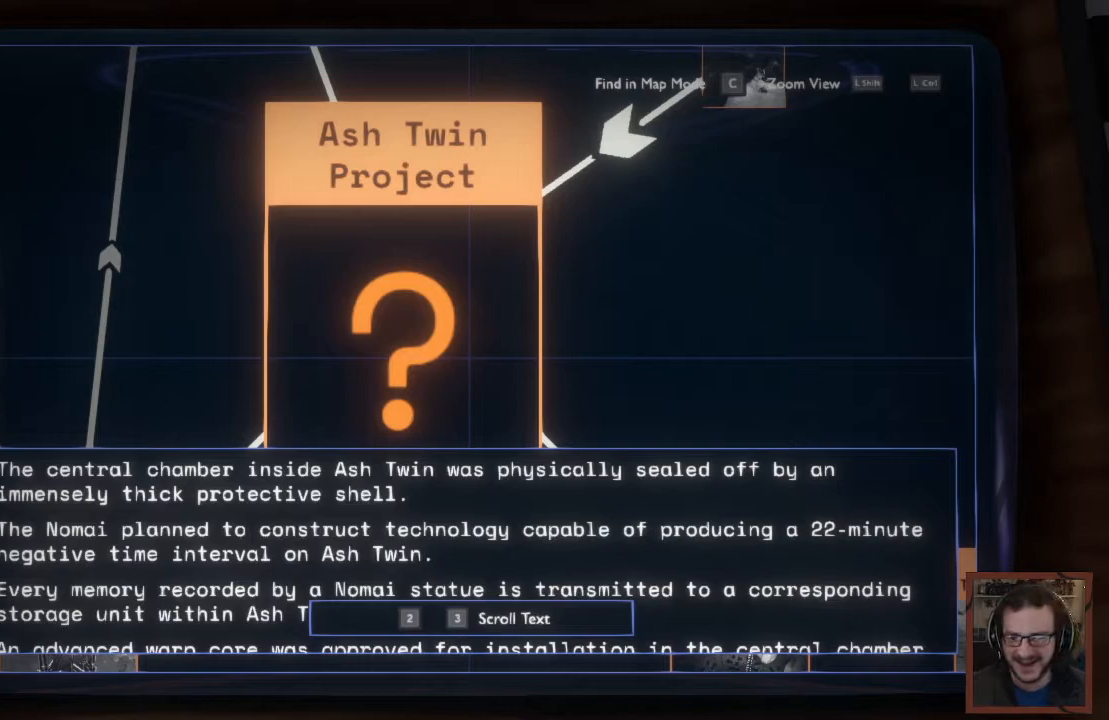
{"keys": [], "mouse": [], "events": []}
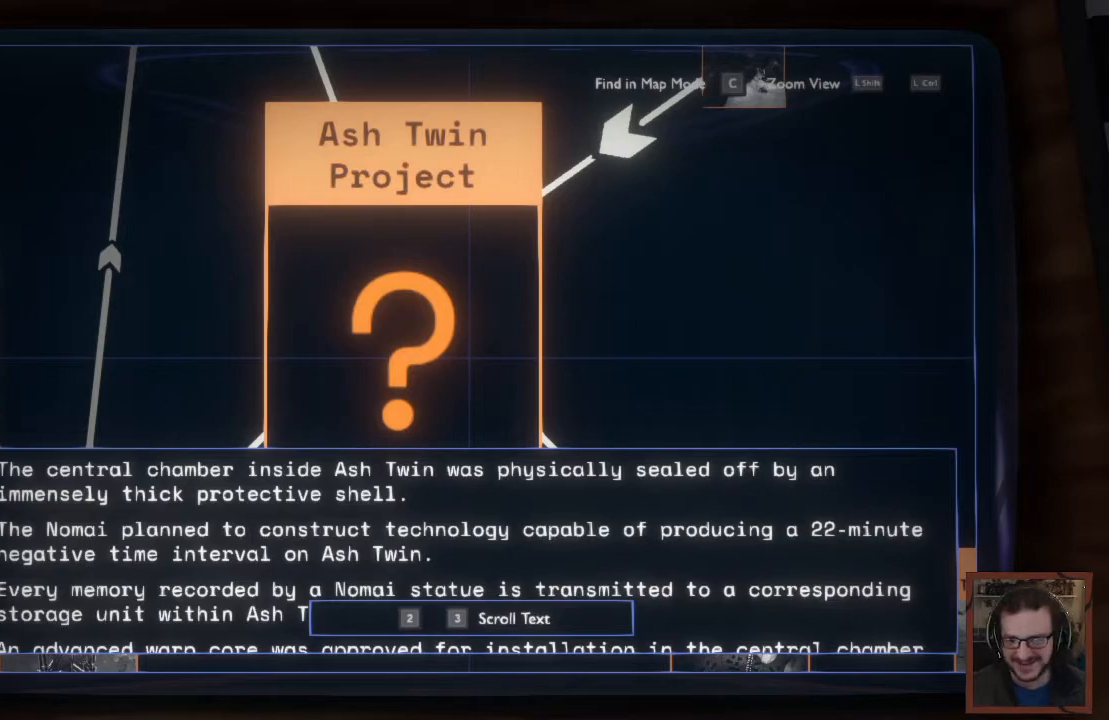
{"keys": [], "mouse": [], "events": []}
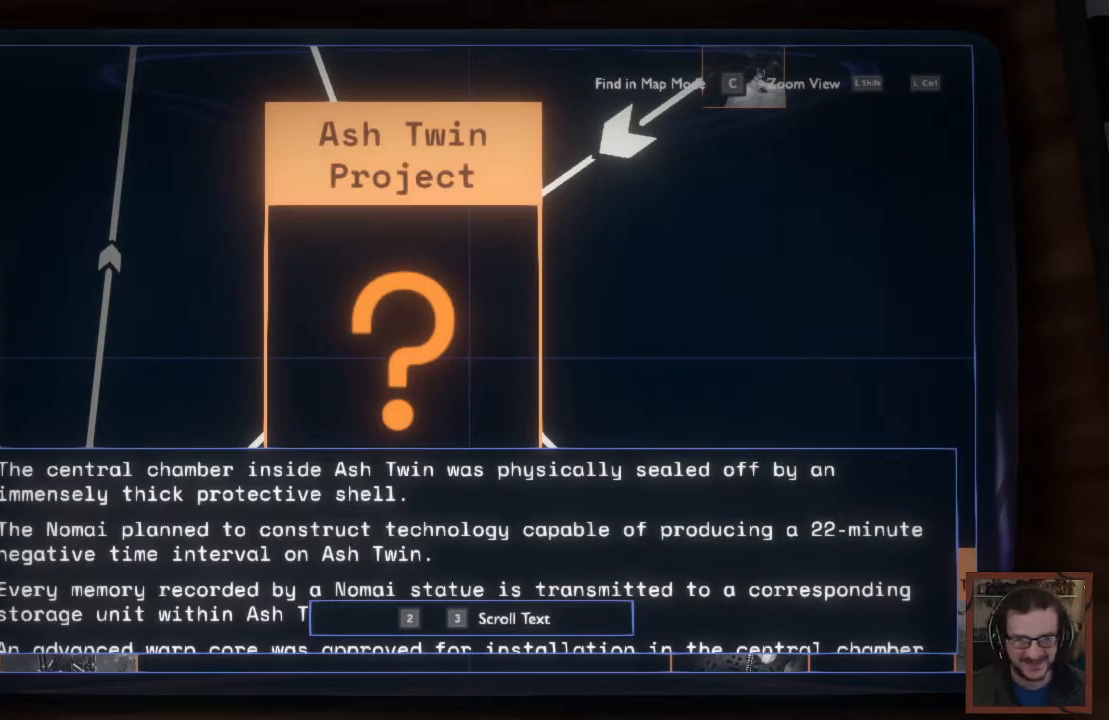
{"keys": [], "mouse": [], "events": [[417, "mouse_left", "down"], [500, "mouse_left", "up"]]}
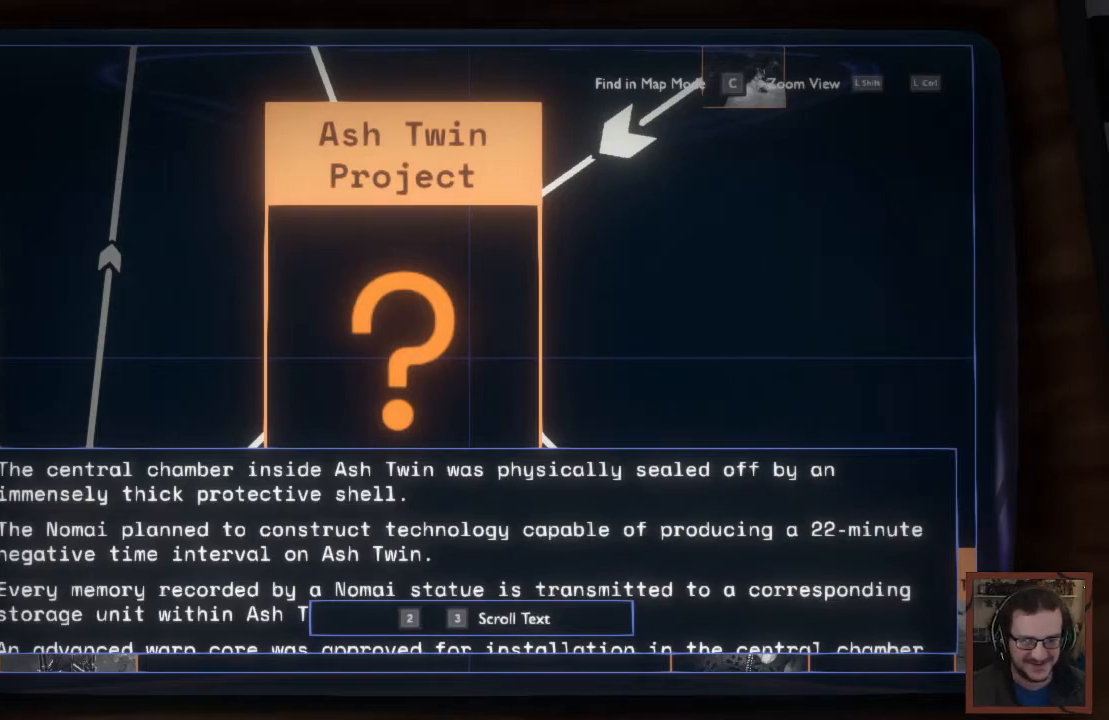
{"keys": [], "mouse": [], "events": [[200, "mouse_left", "down"], [200, "mouse_right", "down"], [317, "mouse_left", "up"], [317, "mouse_right", "up"]]}
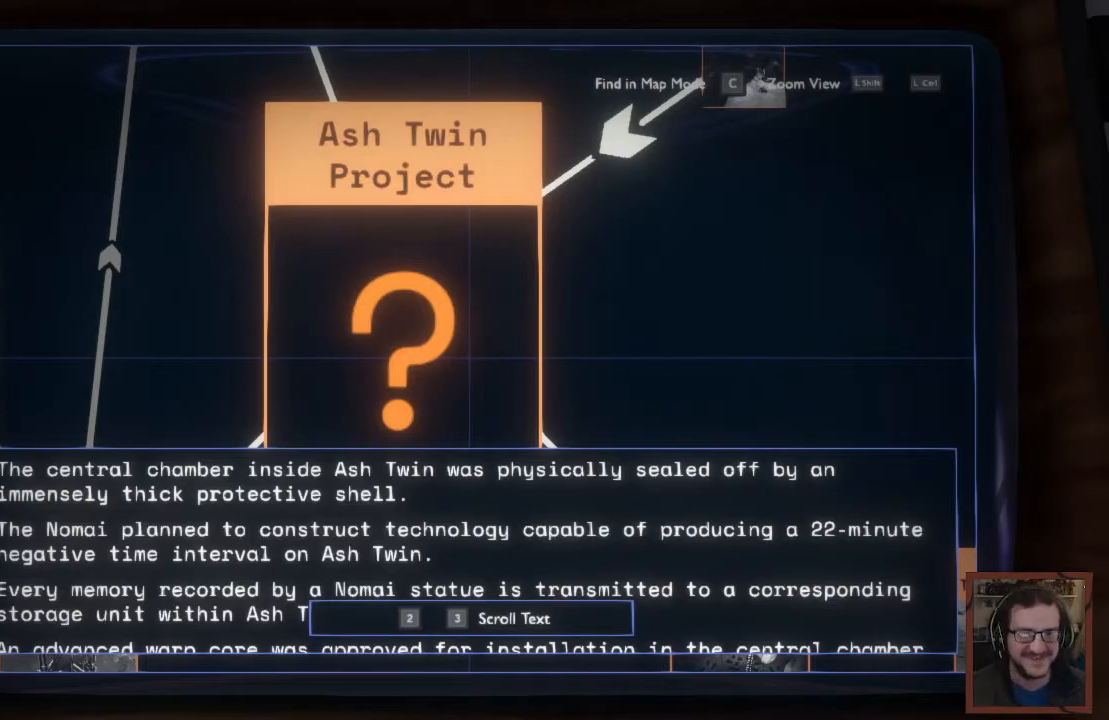
{"keys": ["a"], "mouse": [], "events": [[100, "a", "down"], [300, "c", "down"], [467, "c", "up"]]}
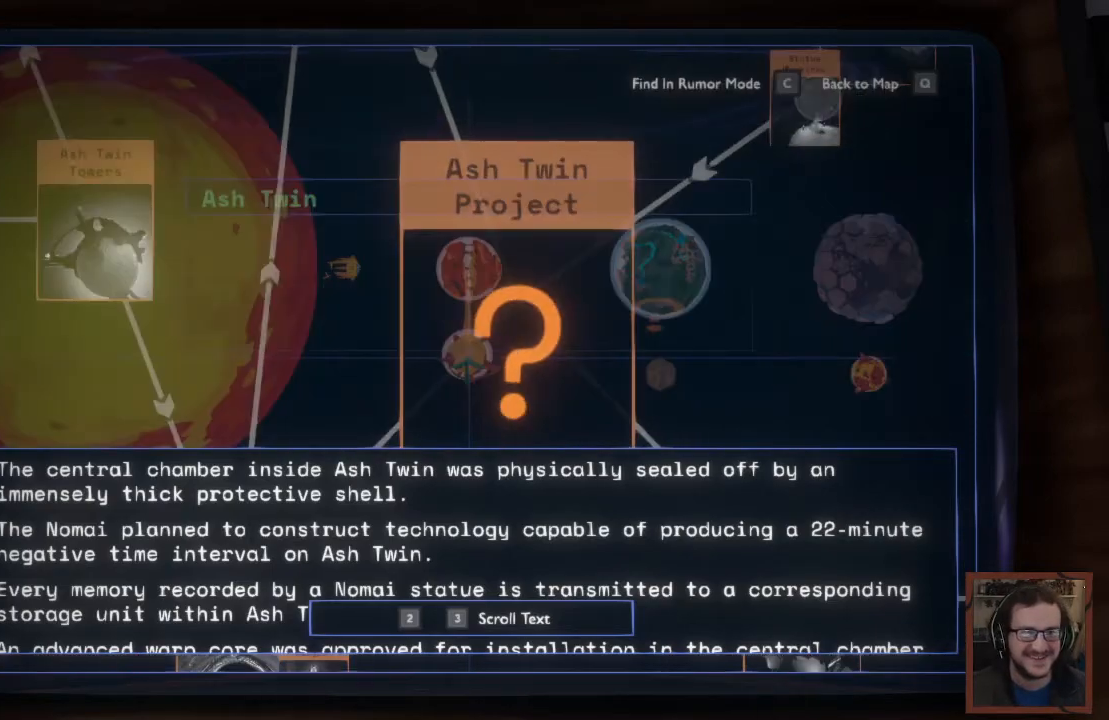
{"keys": [], "mouse": [], "events": [[100, "a", "up"]]}
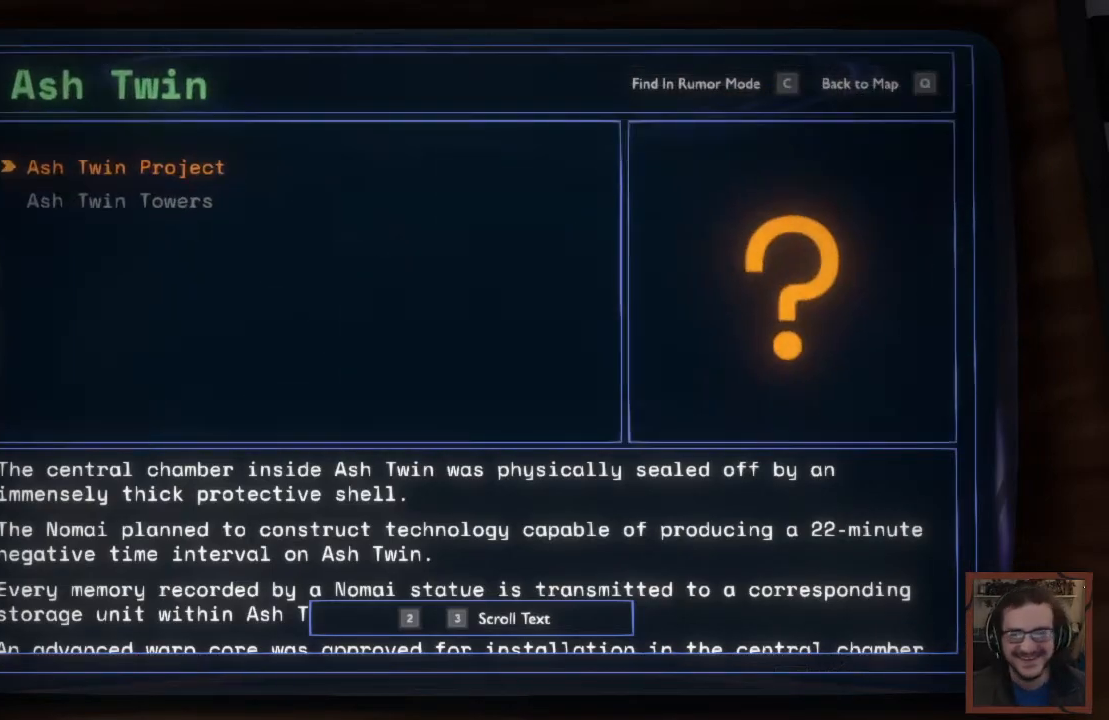
{"keys": [], "mouse": [], "events": [[117, "c", "down"], [250, "c", "up"]]}
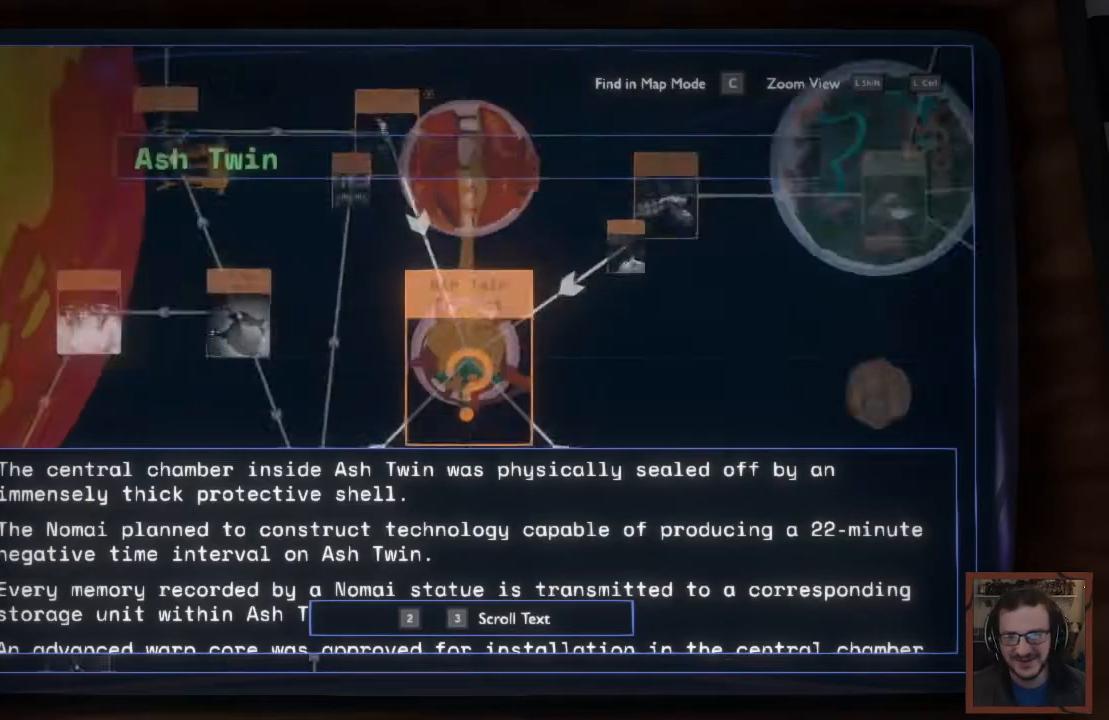
{"keys": [], "mouse": [], "events": []}
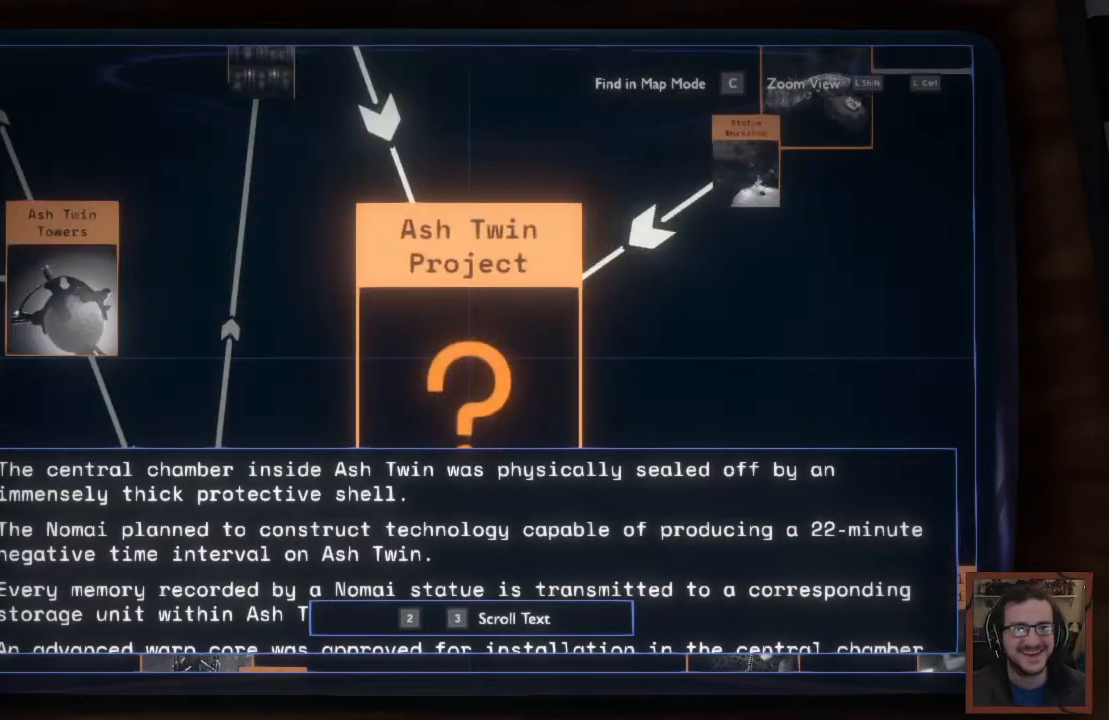
{"keys": [], "mouse": [], "events": []}
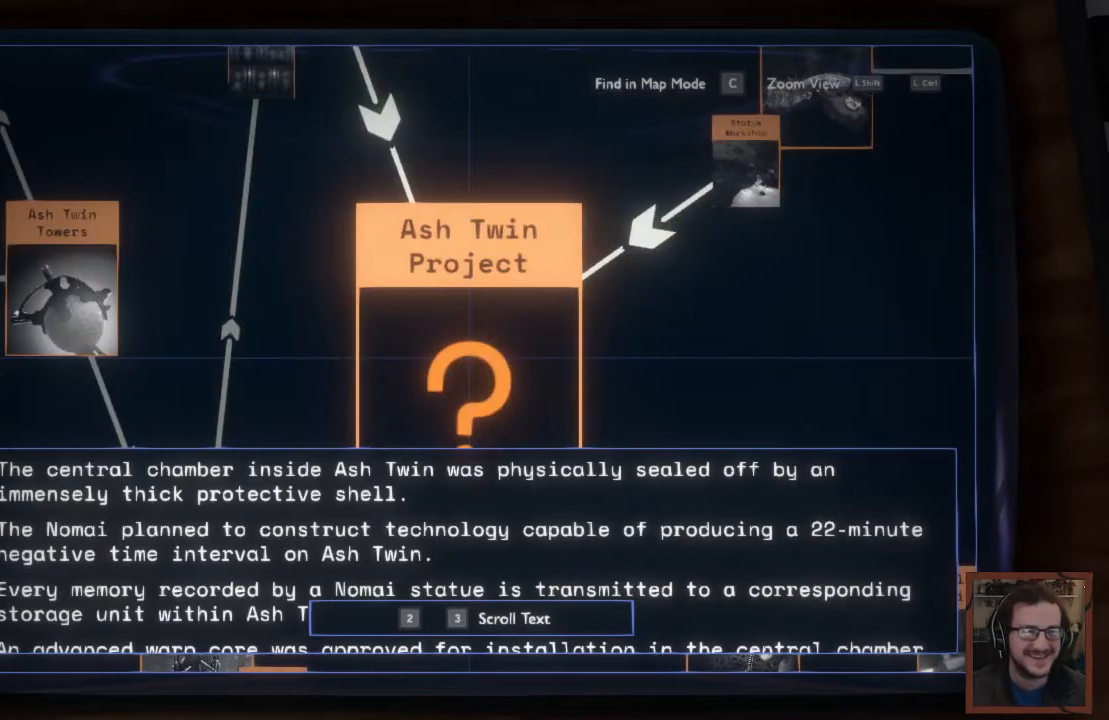
{"keys": [], "mouse": [], "events": [[33, "z", "down"], [83, "shift", "down"], [133, "shift", "up"], [133, "z", "up"]]}
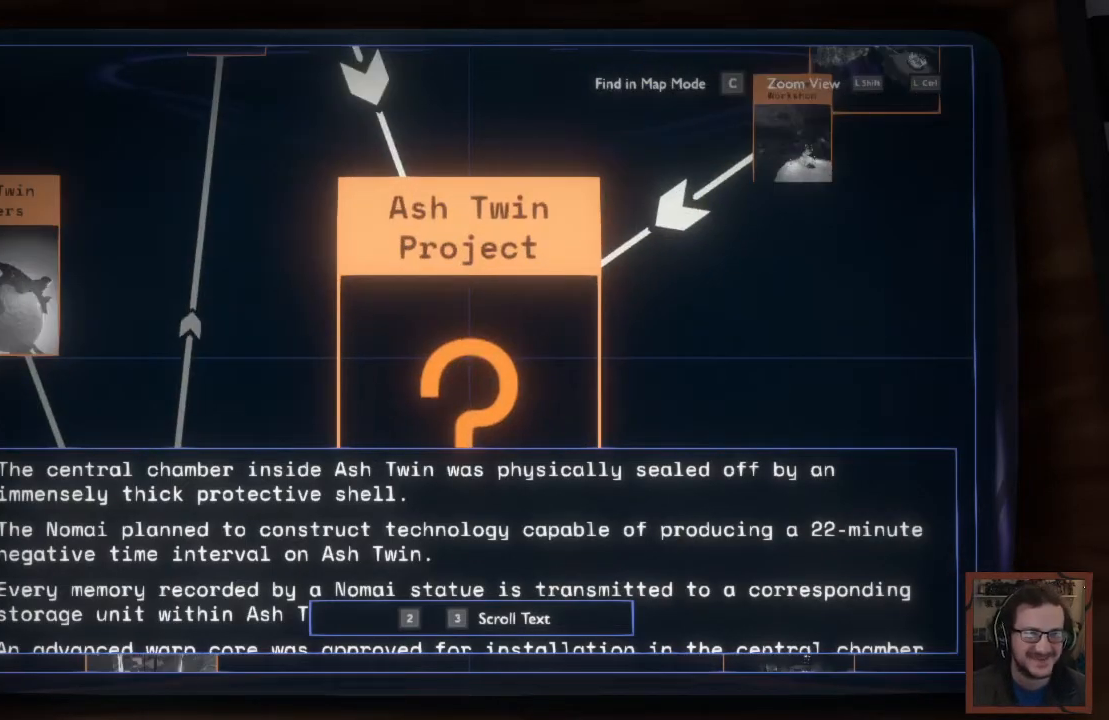
{"keys": [], "mouse": [], "events": [[200, "z", "down"], [333, "z", "up"]]}
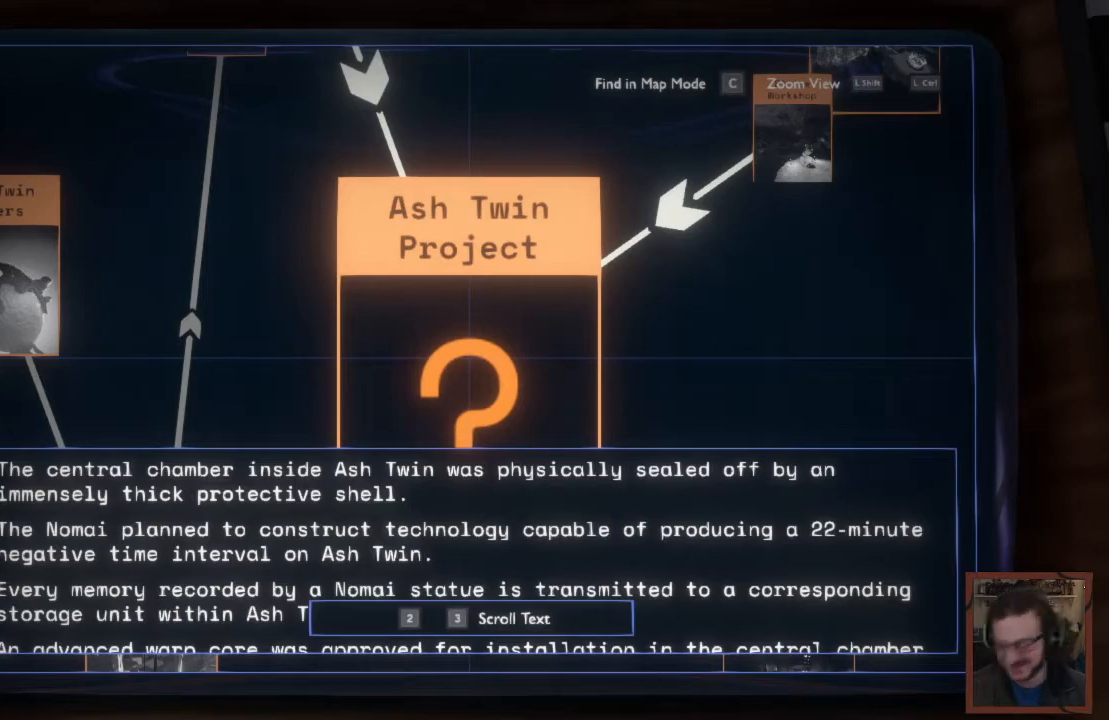
{"keys": ["z"], "mouse": [], "events": [[450, "z", "down"]]}
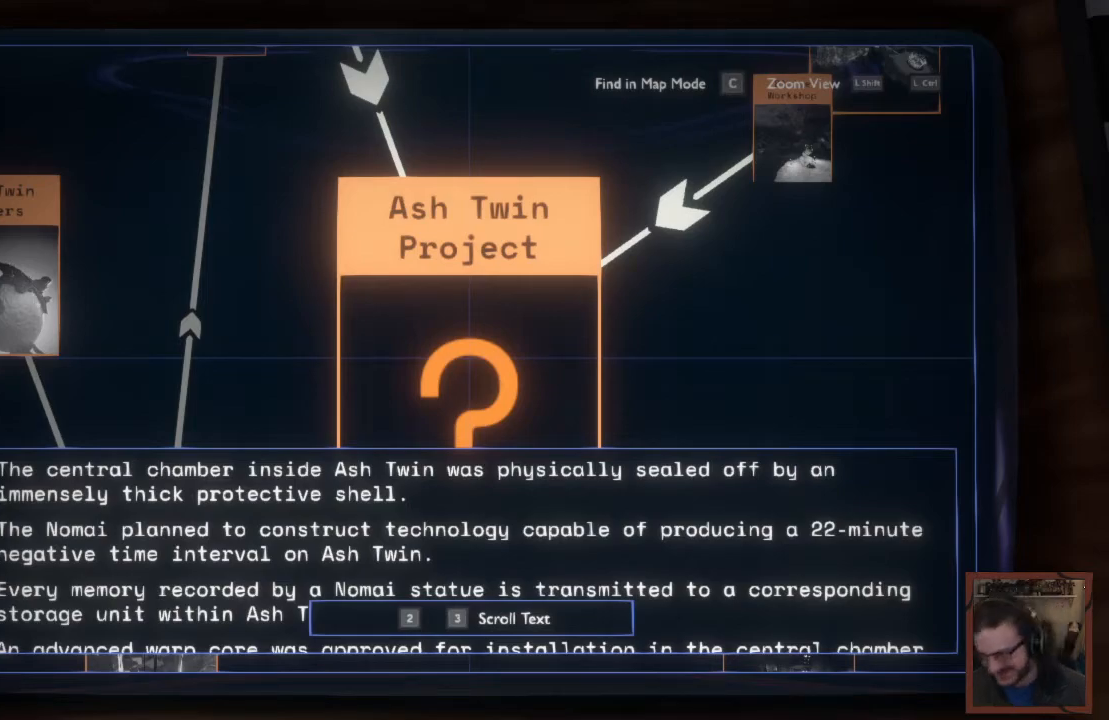
{"keys": [], "mouse": [], "events": [[50, "z", "up"]]}
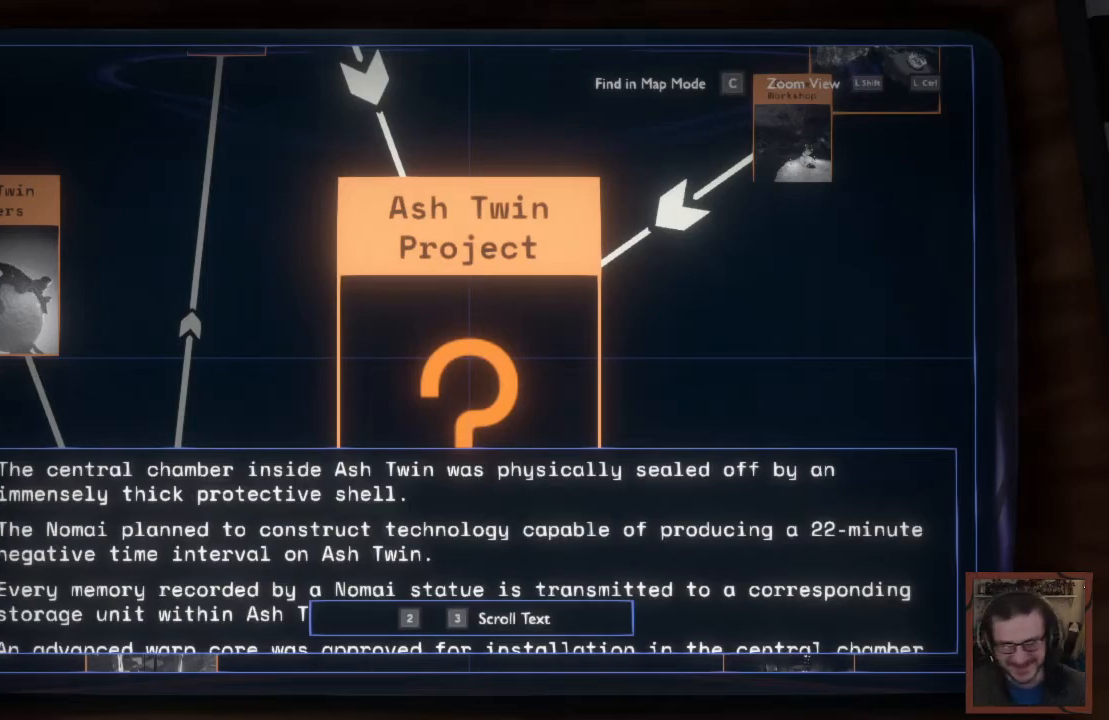
{"keys": [], "mouse": [], "events": [[100, "mouse_left", "down"], [217, "mouse_left", "up"]]}